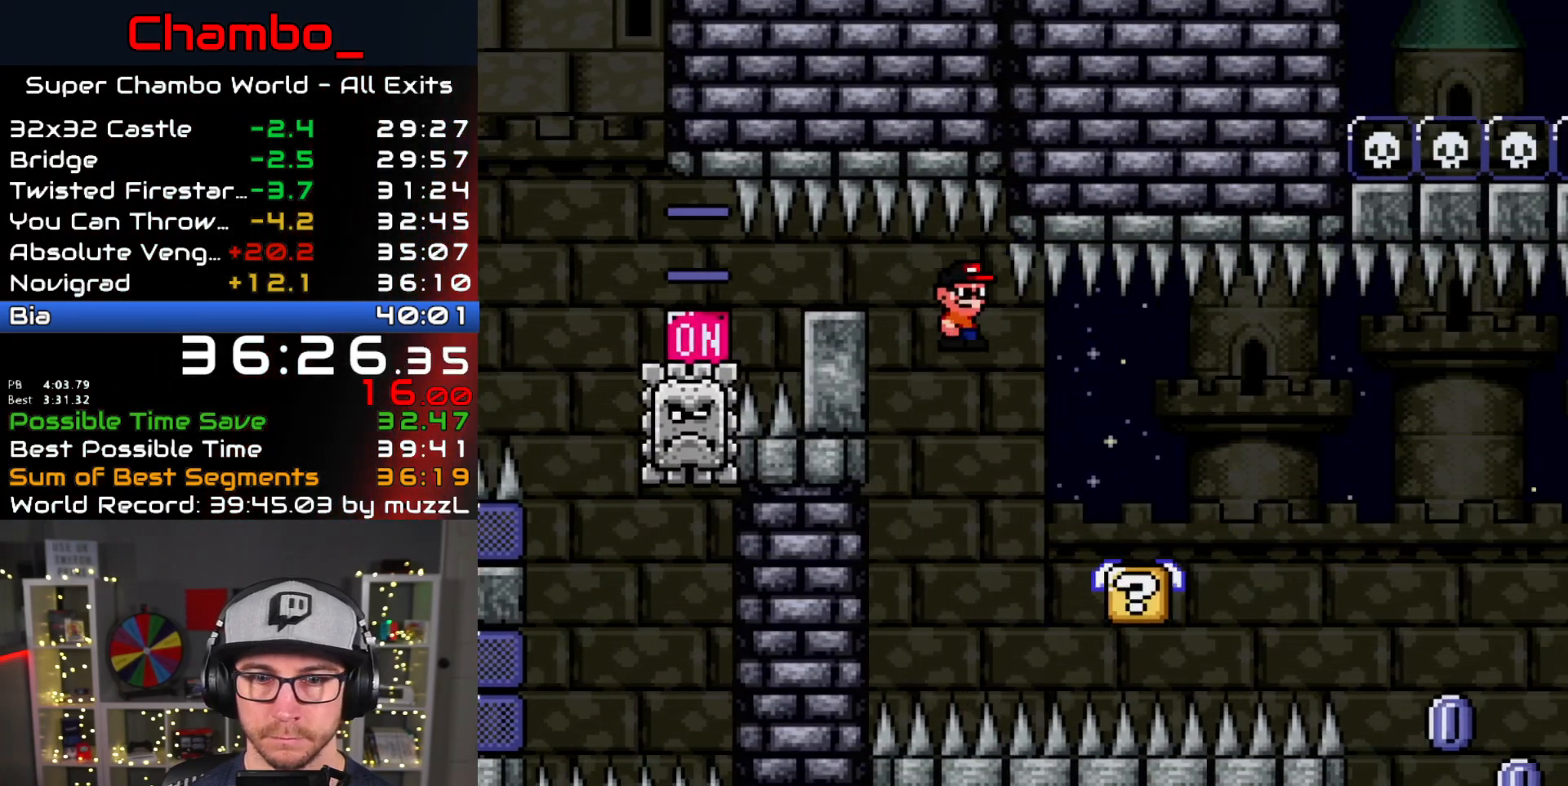
Gameplay with a controller (Nintendo layout); each line is a JSON object with the inputs held at the frame after it. "events" lists button and stick changes between this image and that frame as [ms after this image, input, new state], when the widget could be followed in between. Not read: L1 L3 R1 R3.
{"buttons": ["X", "DPAD_RIGHT"], "events": [[267, "A", "down"], [283, "A", "up"]]}
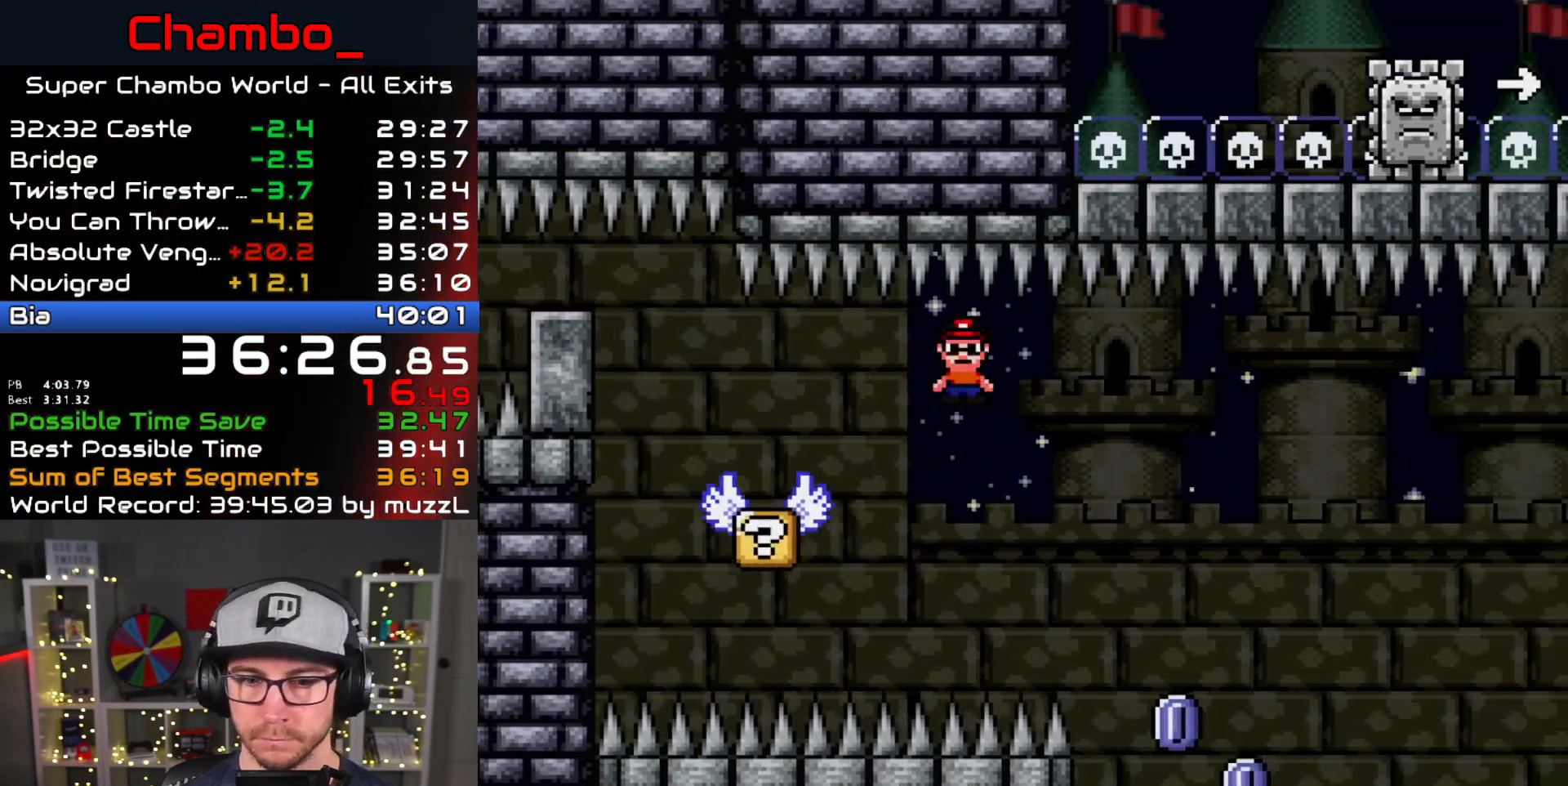
{"buttons": ["A", "X", "DPAD_RIGHT"], "events": [[267, "A", "down"], [267, "DPAD_DOWN", "down"], [283, "DPAD_DOWN", "up"]]}
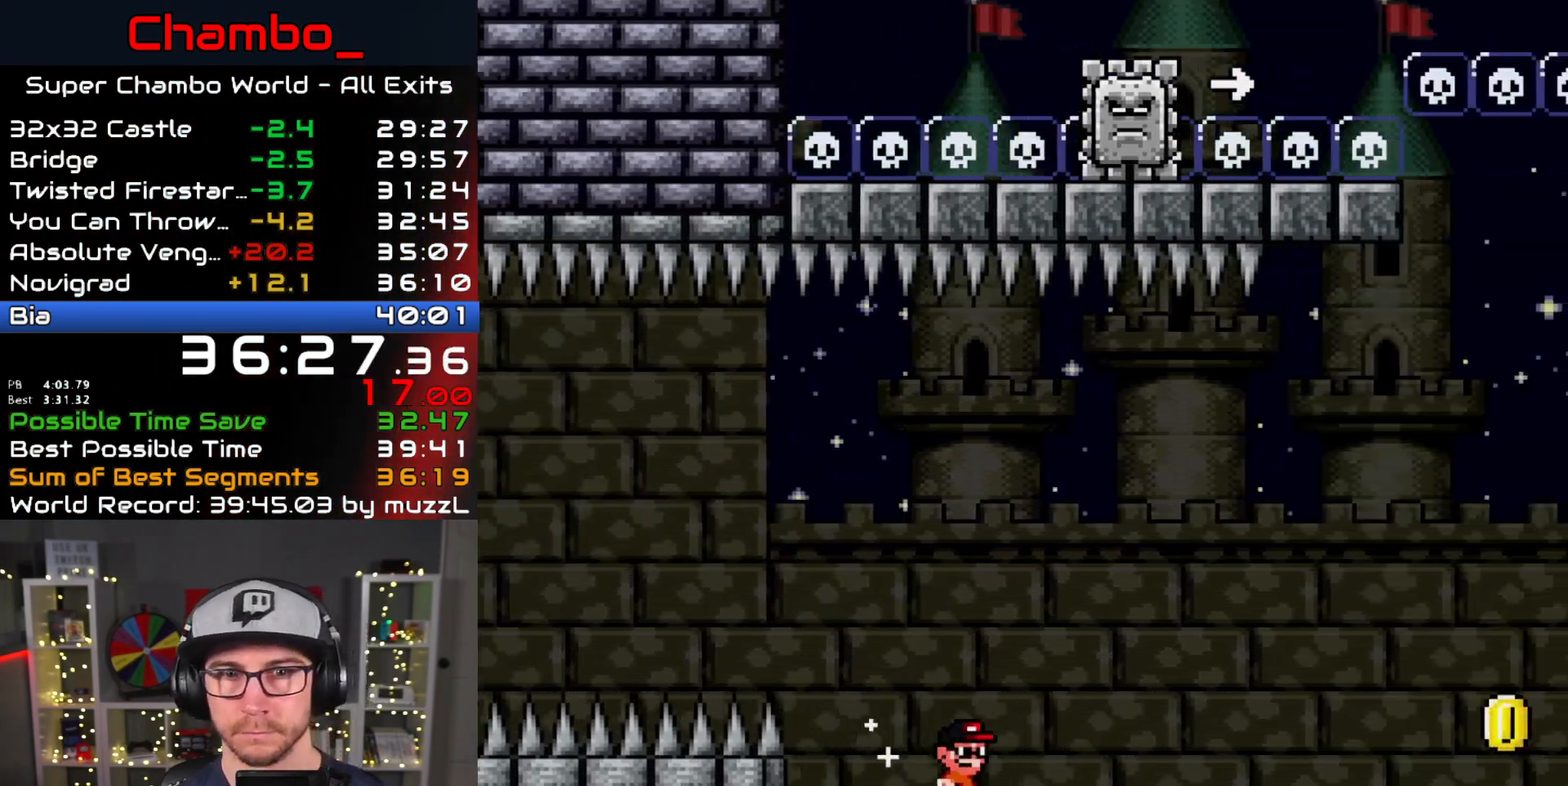
{"buttons": ["A", "B", "X", "DPAD_RIGHT"], "events": [[500, "B", "down"]]}
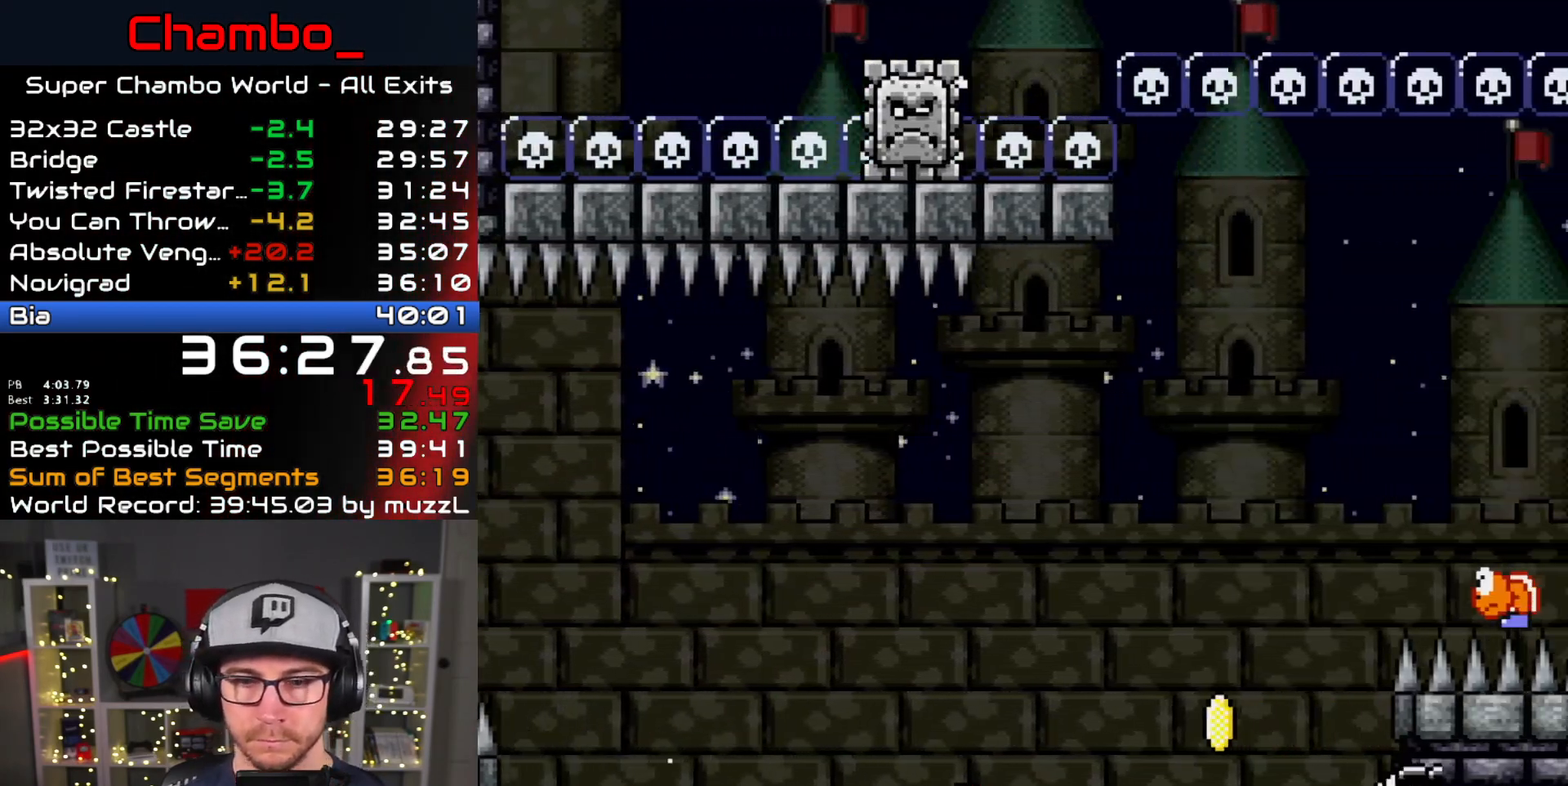
{"buttons": ["B", "Y", "DPAD_RIGHT"], "events": [[17, "Y", "down"], [33, "A", "up"], [50, "X", "up"]]}
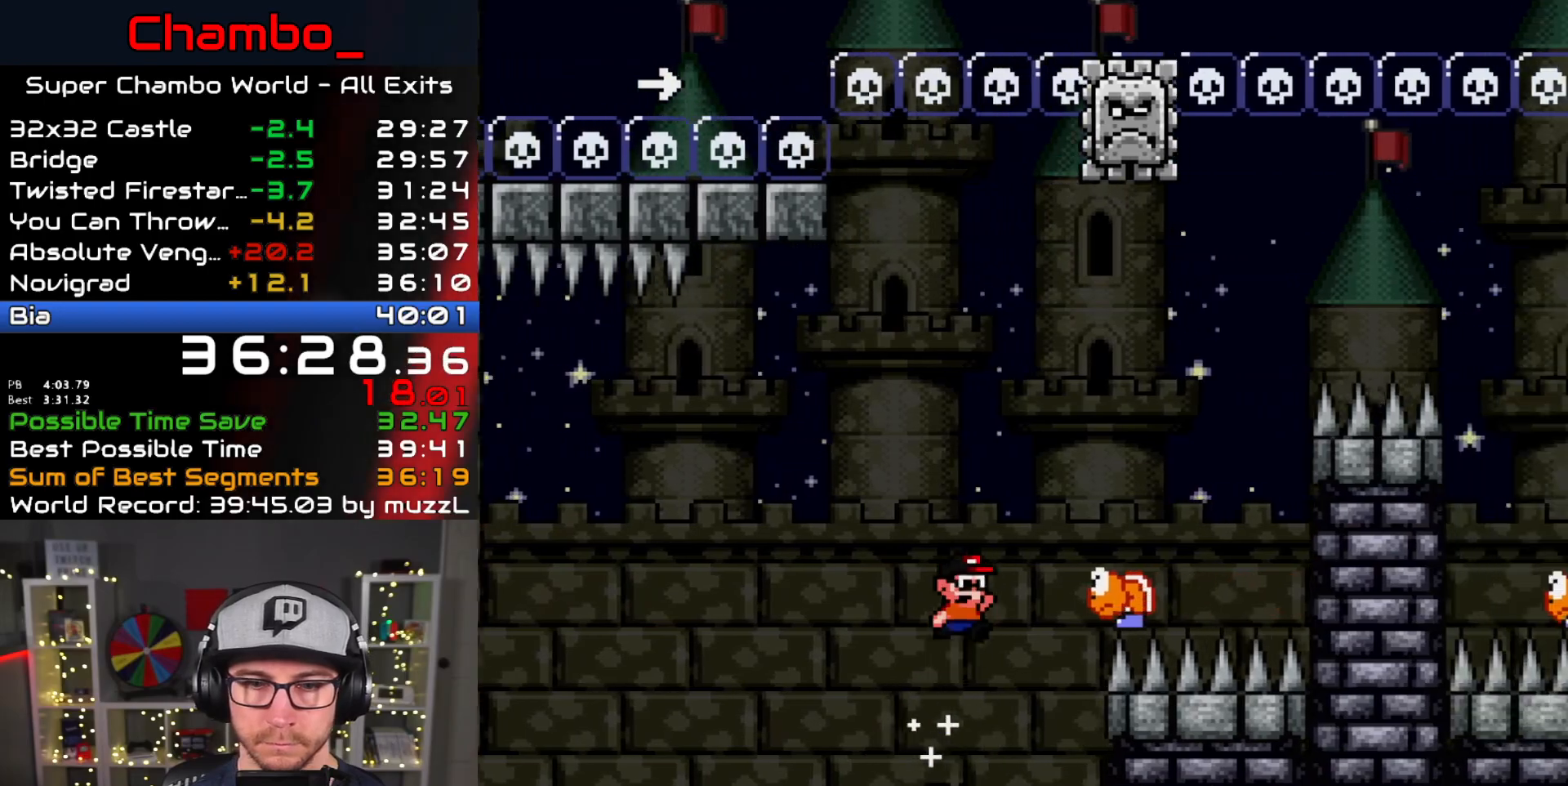
{"buttons": ["B", "Y", "DPAD_RIGHT"], "events": [[283, "DPAD_DOWN", "down"], [283, "DPAD_RIGHT", "up"], [300, "DPAD_DOWN", "up"], [300, "DPAD_LEFT", "down"], [317, "B", "up"], [400, "B", "down"], [467, "DPAD_LEFT", "up"], [467, "DPAD_RIGHT", "down"]]}
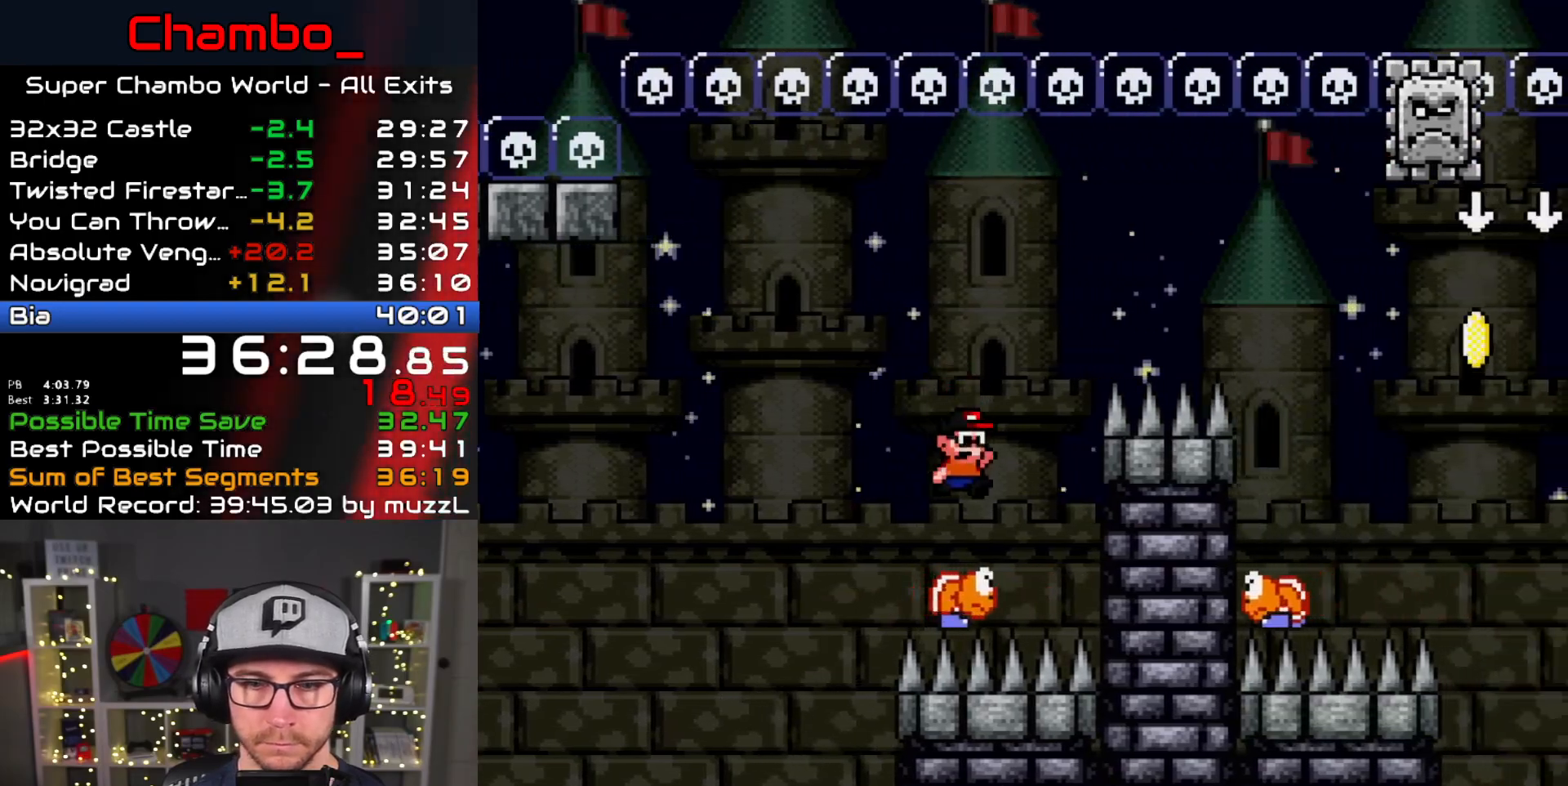
{"buttons": ["B", "Y", "DPAD_RIGHT"], "events": []}
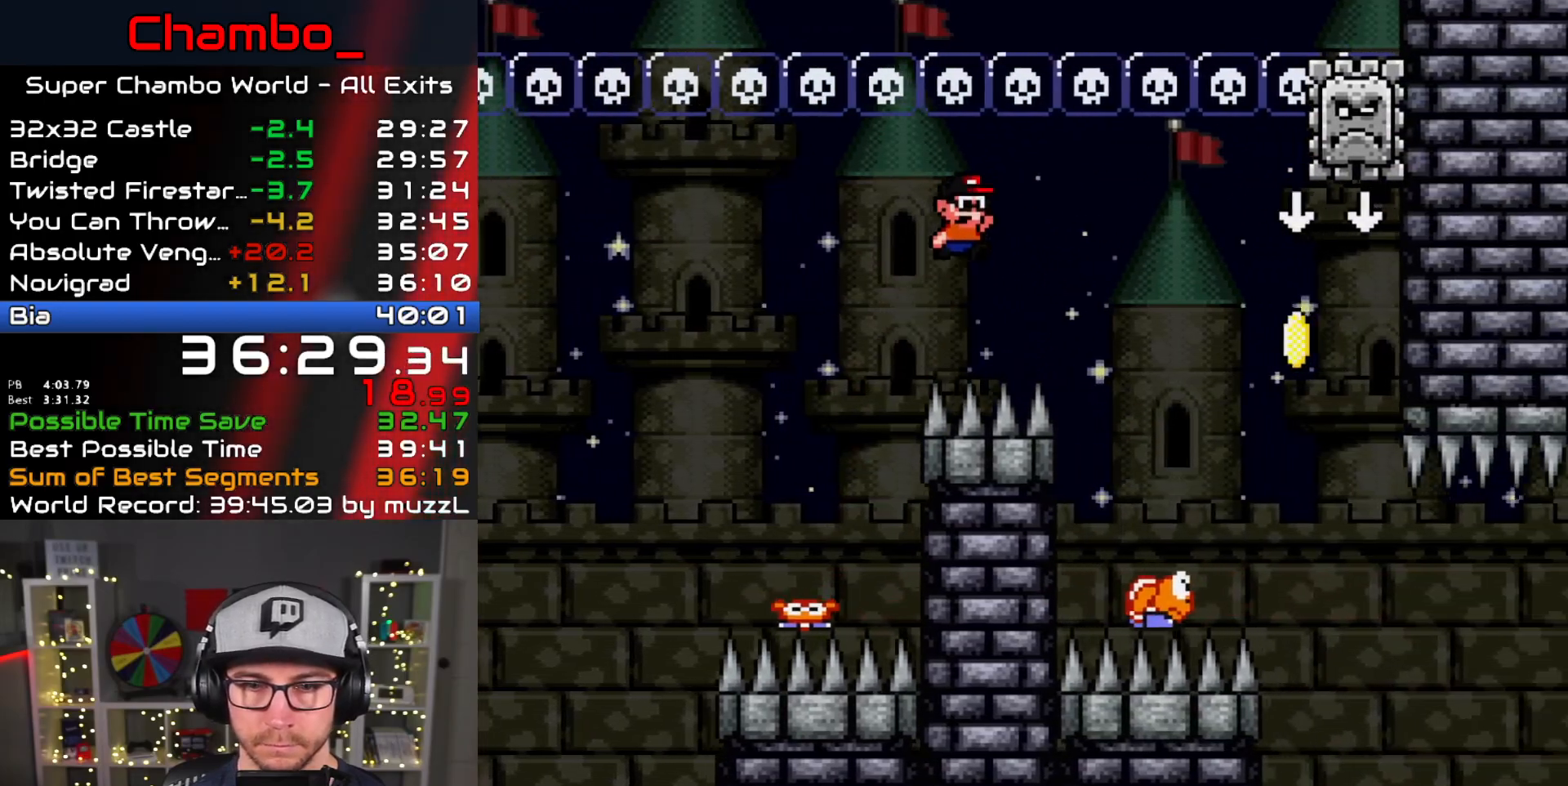
{"buttons": ["B", "Y", "DPAD_DOWN"], "events": [[50, "B", "up"], [267, "B", "down"], [383, "DPAD_DOWN", "down"], [383, "DPAD_RIGHT", "up"], [400, "DPAD_LEFT", "down"], [417, "DPAD_DOWN", "up"], [467, "DPAD_DOWN", "down"], [500, "DPAD_LEFT", "up"]]}
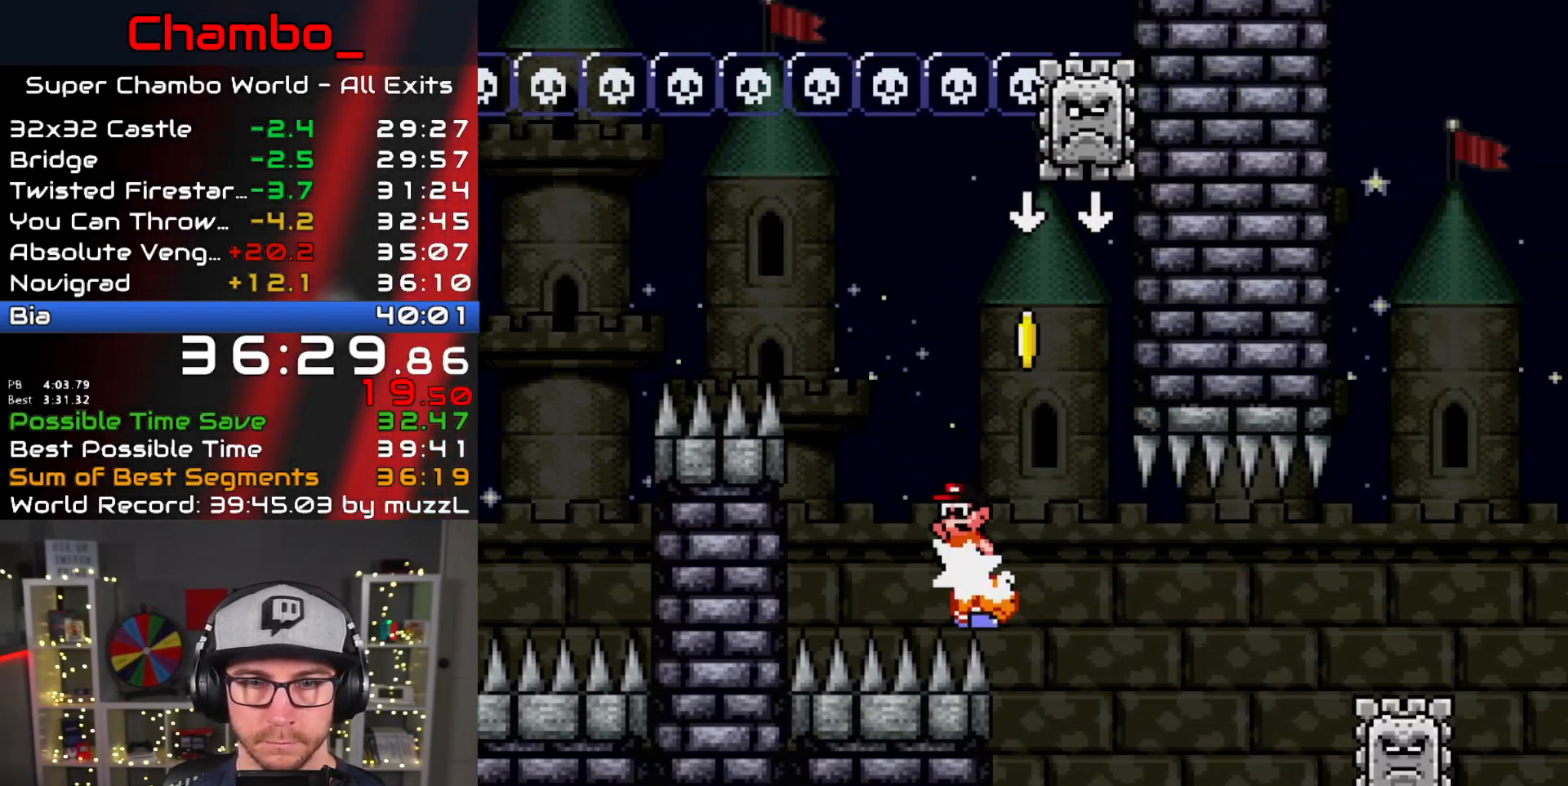
{"buttons": ["A", "X"], "events": [[17, "DPAD_DOWN", "up"], [17, "DPAD_RIGHT", "down"], [167, "DPAD_LEFT", "down"], [167, "DPAD_RIGHT", "up"], [333, "X", "down"], [367, "A", "down"], [383, "Y", "up"], [433, "B", "up"], [500, "DPAD_LEFT", "up"]]}
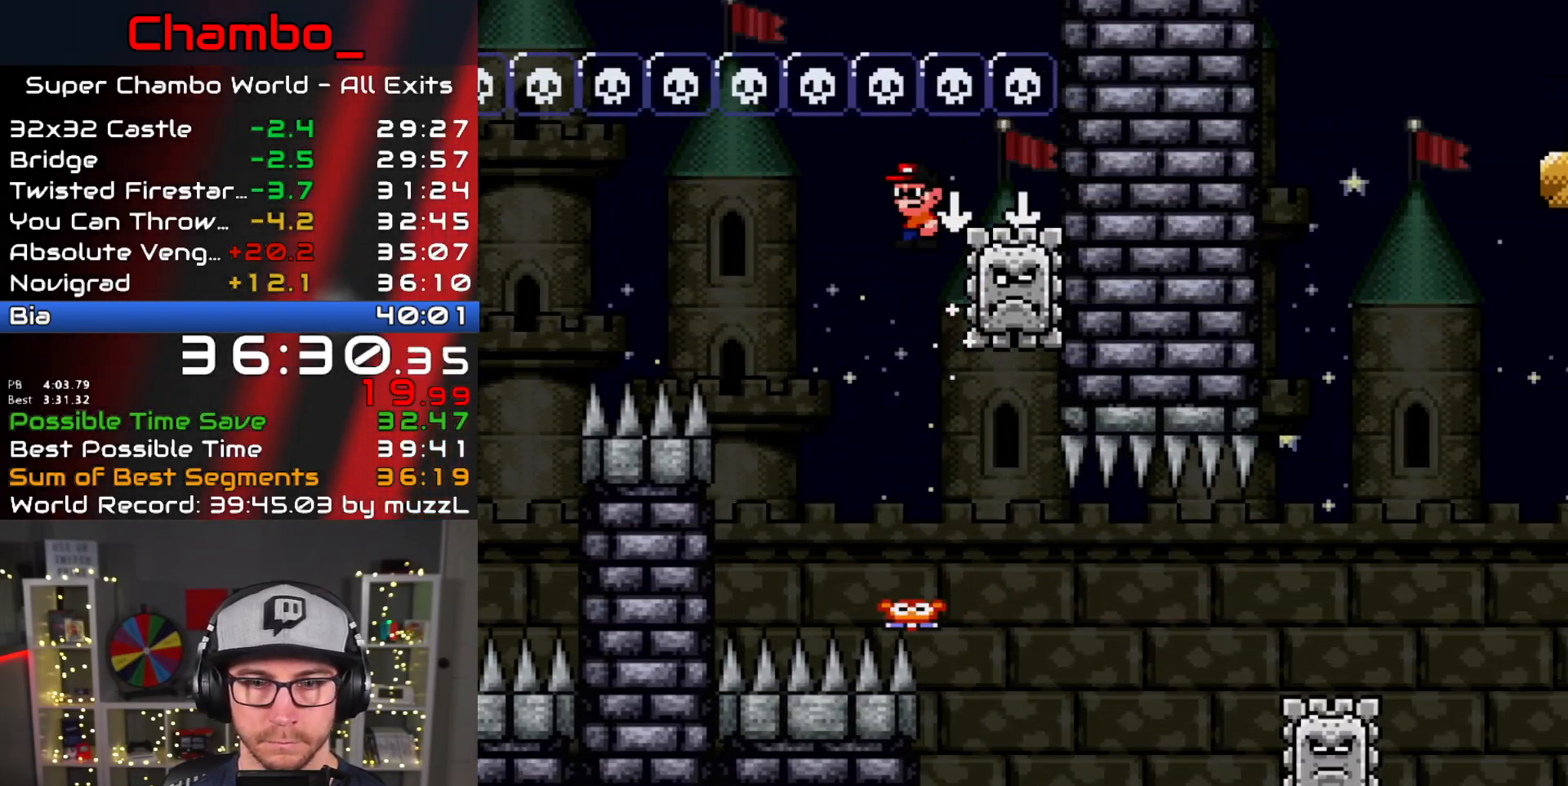
{"buttons": ["X", "DPAD_RIGHT"], "events": [[17, "DPAD_RIGHT", "down"], [133, "A", "up"], [183, "DPAD_RIGHT", "up"], [283, "DPAD_RIGHT", "down"], [400, "DPAD_RIGHT", "up"], [450, "DPAD_RIGHT", "down"]]}
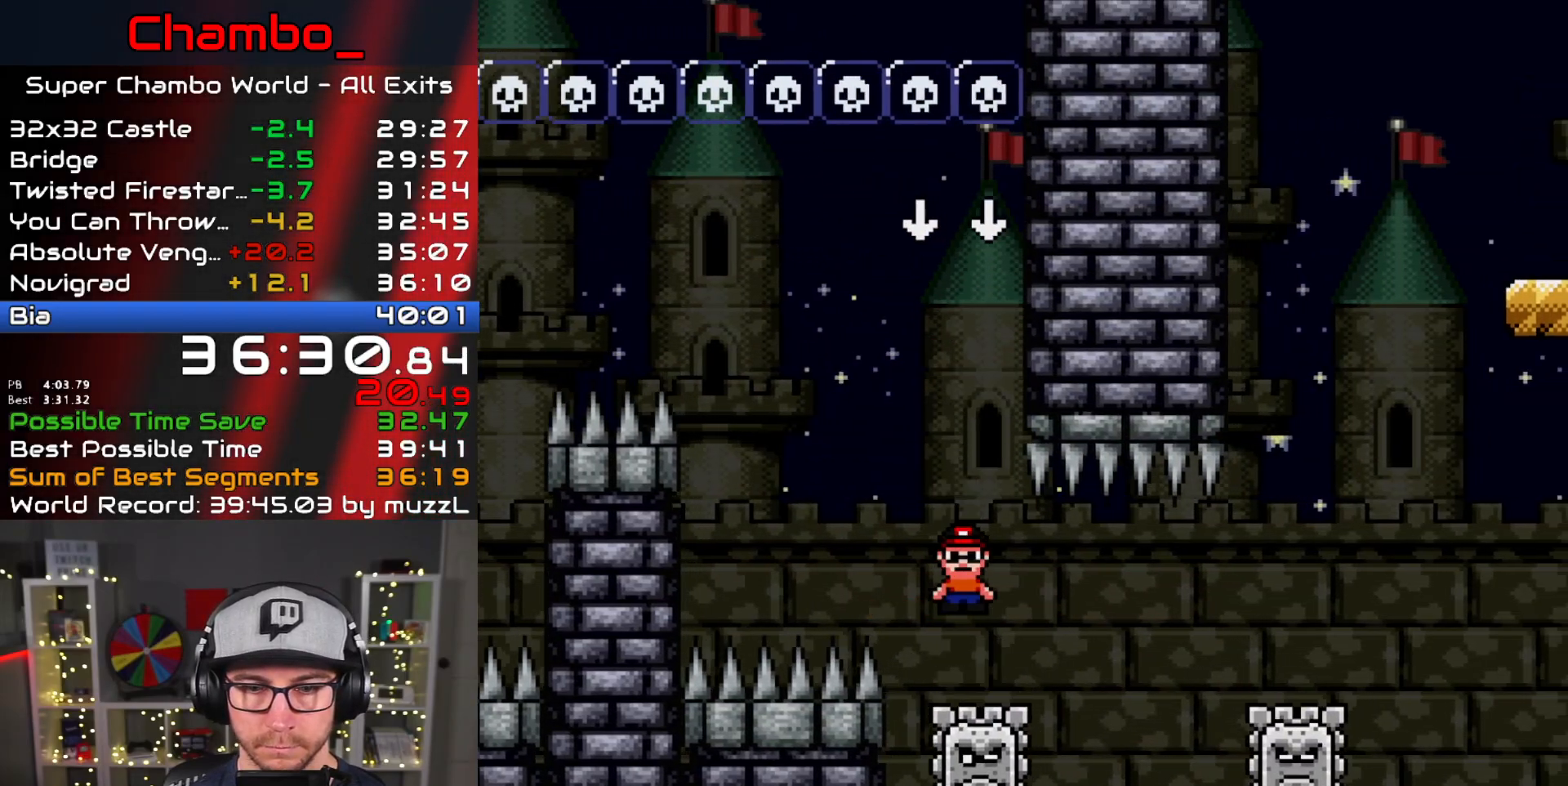
{"buttons": ["A", "X", "DPAD_RIGHT"], "events": [[150, "A", "down"]]}
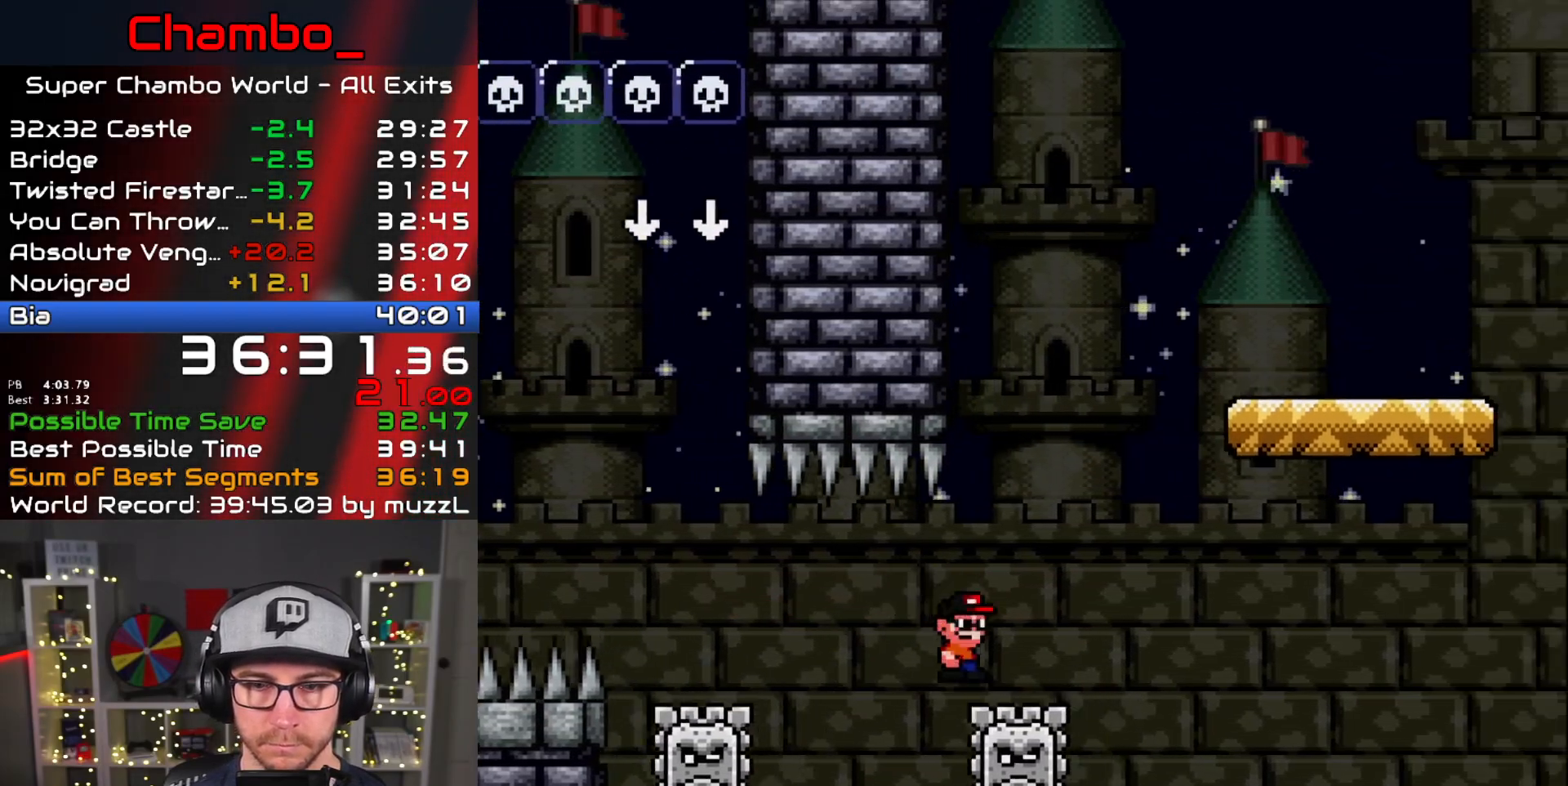
{"buttons": ["Y", "DPAD_RIGHT"], "events": [[267, "A", "up"], [300, "Y", "down"], [317, "X", "up"]]}
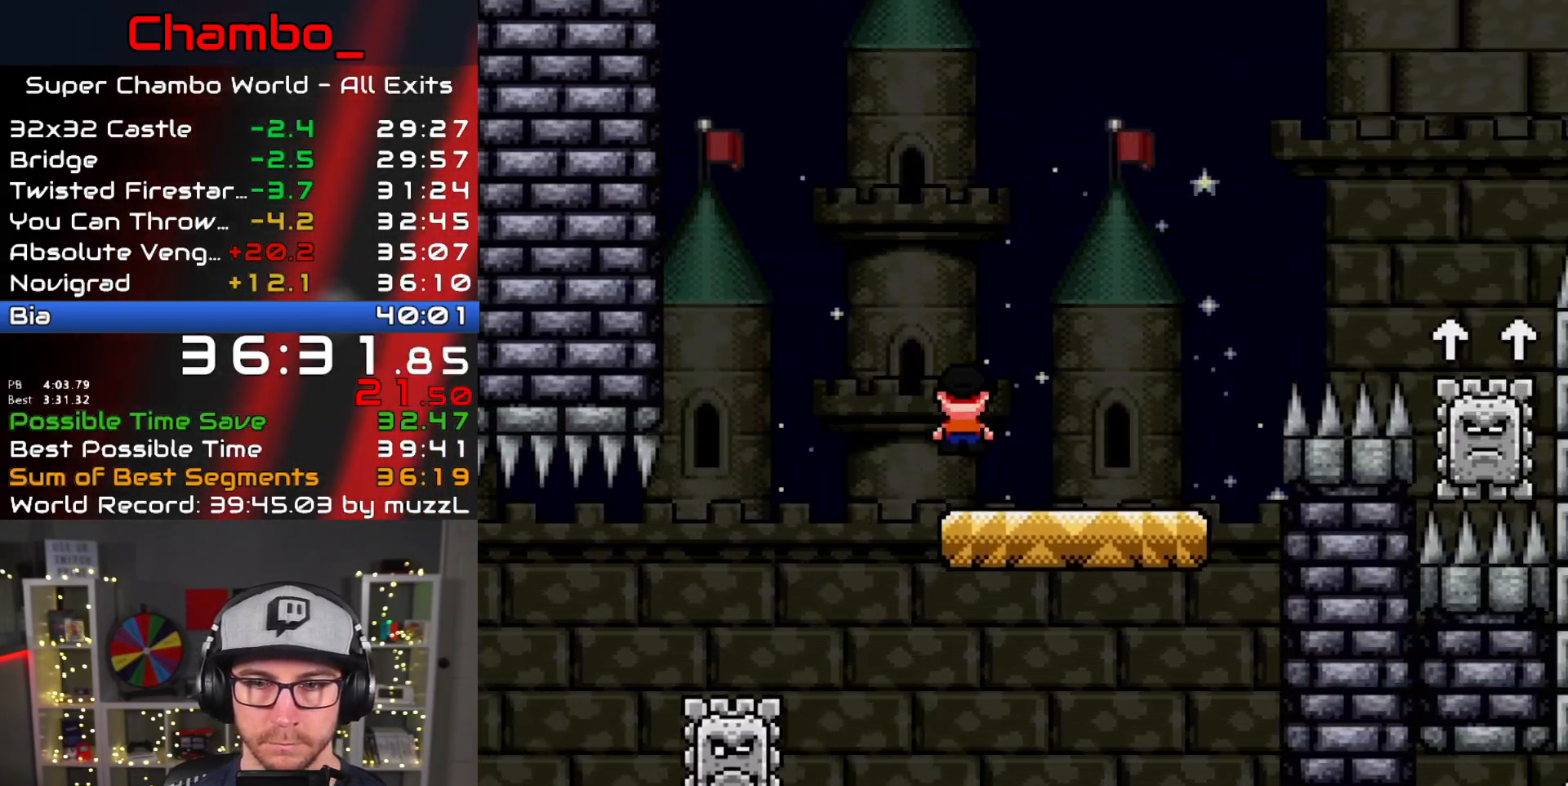
{"buttons": ["A", "X", "DPAD_RIGHT"], "events": [[233, "B", "down"], [433, "A", "down"], [433, "X", "down"], [467, "Y", "up"], [483, "B", "up"]]}
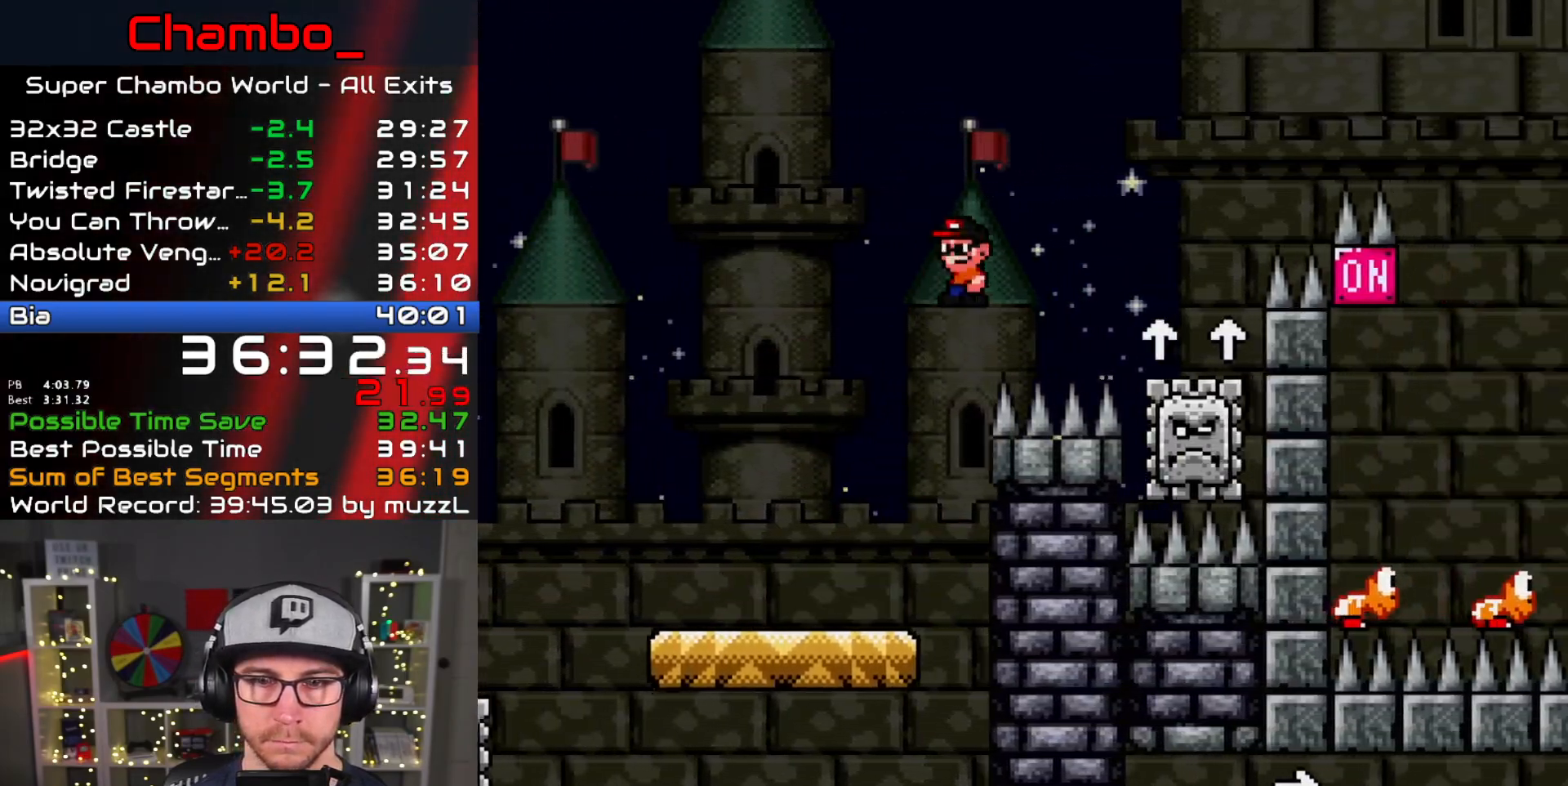
{"buttons": ["A", "X", "DPAD_RIGHT"], "events": [[117, "A", "up"], [233, "A", "down"]]}
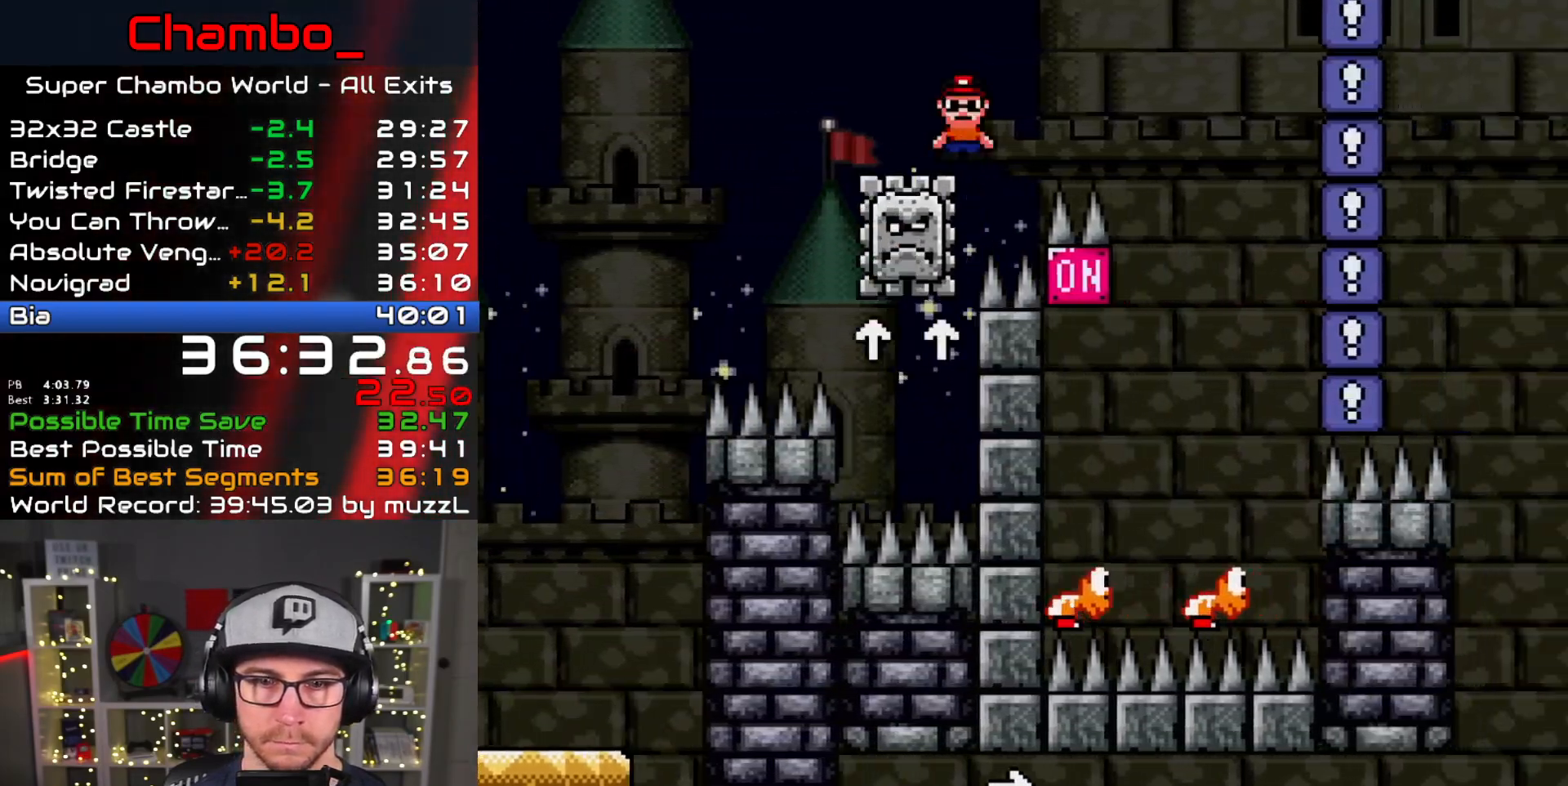
{"buttons": ["B", "Y", "DPAD_LEFT"]}
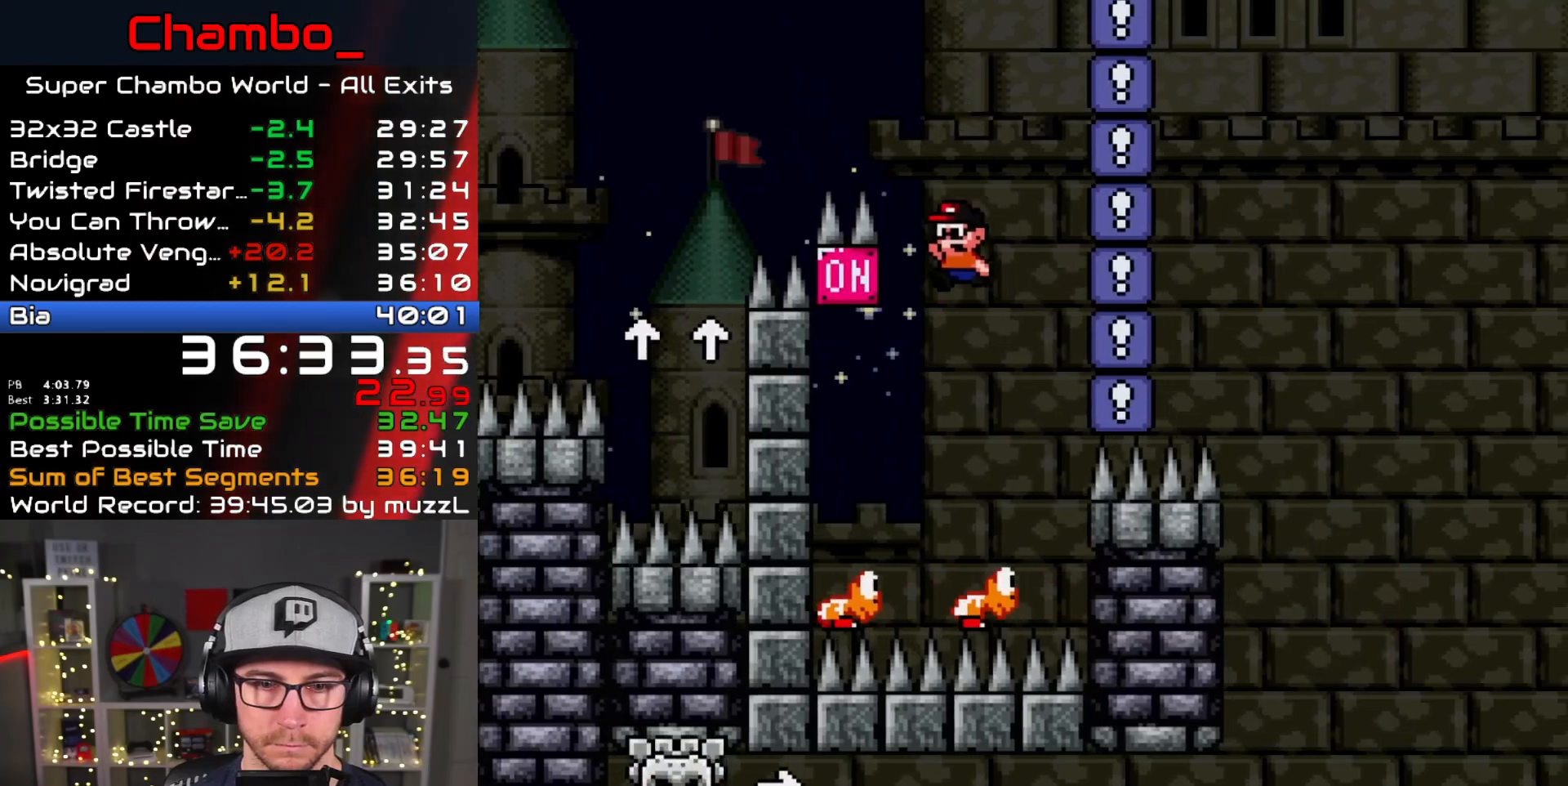
{"buttons": ["B", "Y", "DPAD_RIGHT"], "events": [[400, "DPAD_LEFT", "up"], [433, "DPAD_RIGHT", "down"]]}
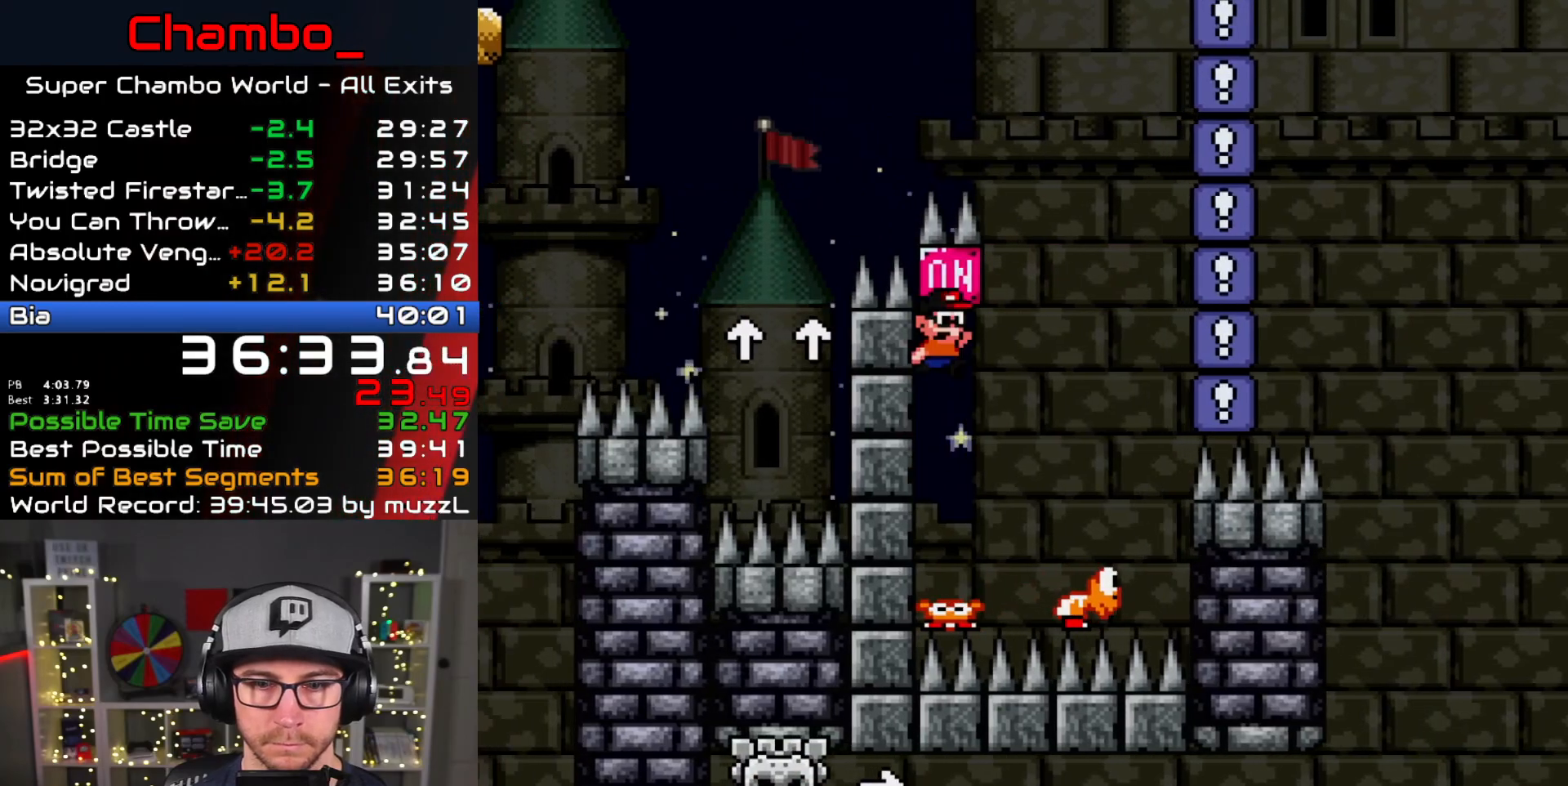
{"buttons": ["B", "Y", "DPAD_RIGHT"], "events": [[200, "DPAD_RIGHT", "up"], [433, "DPAD_RIGHT", "down"]]}
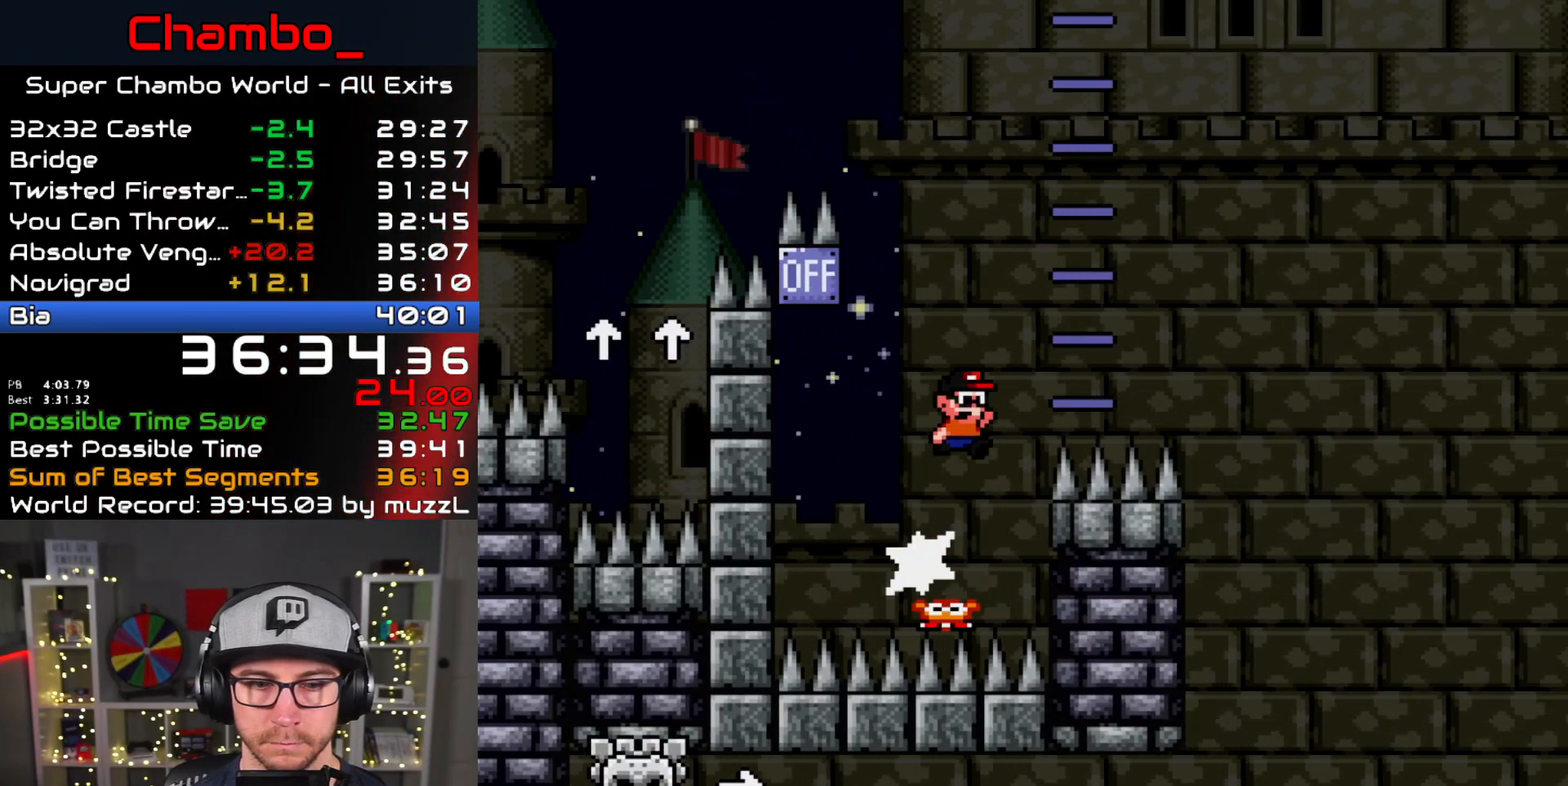
{"buttons": ["A", "X", "DPAD_RIGHT"], "events": [[200, "X", "down"], [250, "A", "down"], [267, "Y", "up"], [283, "B", "up"]]}
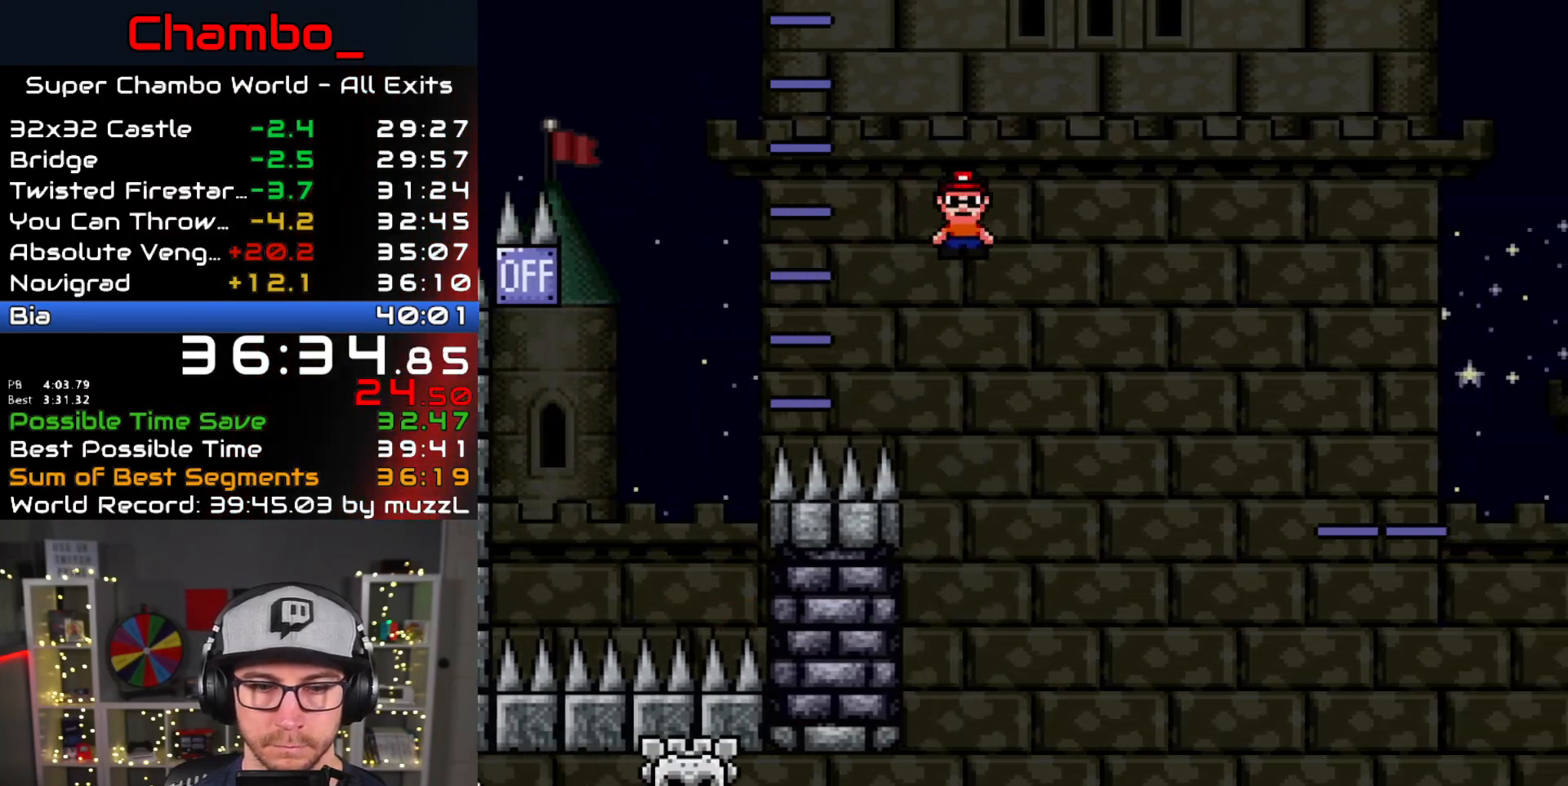
{"buttons": ["A", "X", "DPAD_RIGHT"]}